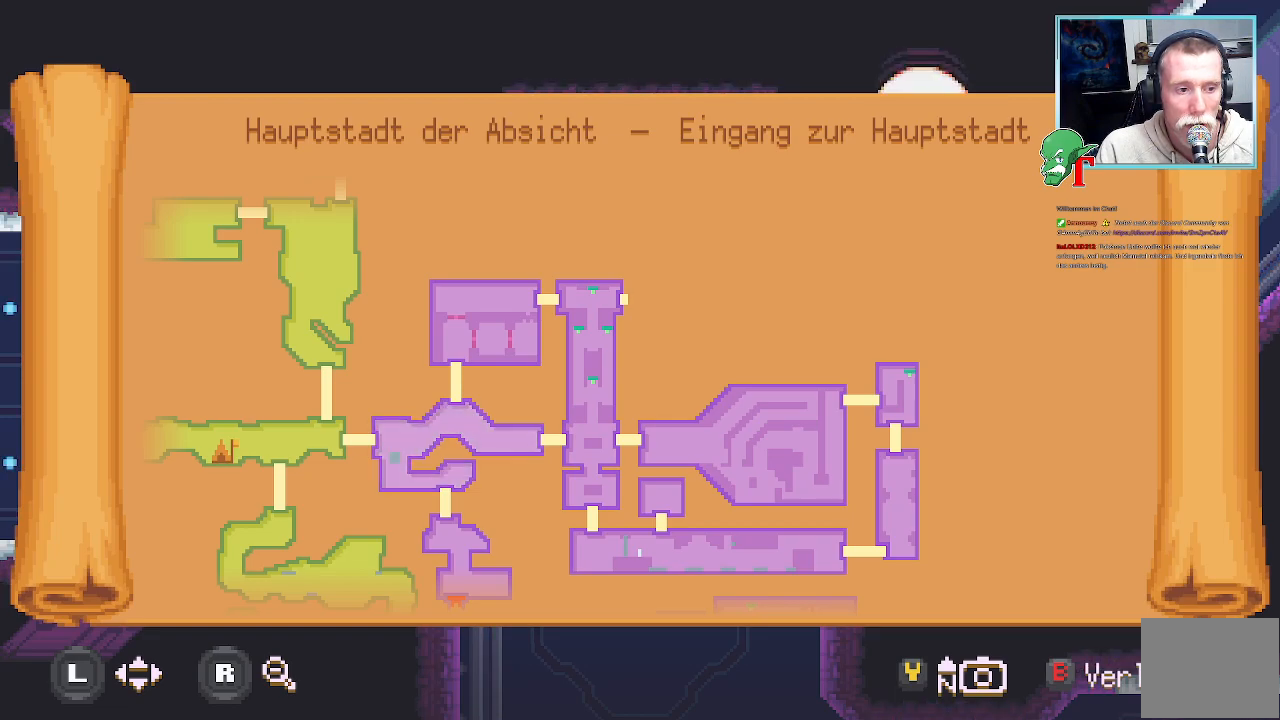
Gameplay with a controller (PlayStation layout); each line is a JSON object with the inputs held at the frame after it. "events" lists button and stick changes between this image and that frame as [ms after this image, input, new state], when the widget could be followed in between.
{"buttons": [], "left_stick": "center", "right_stick": "center", "events": [[285, "SELECT", "down"], [436, "SELECT", "up"]]}
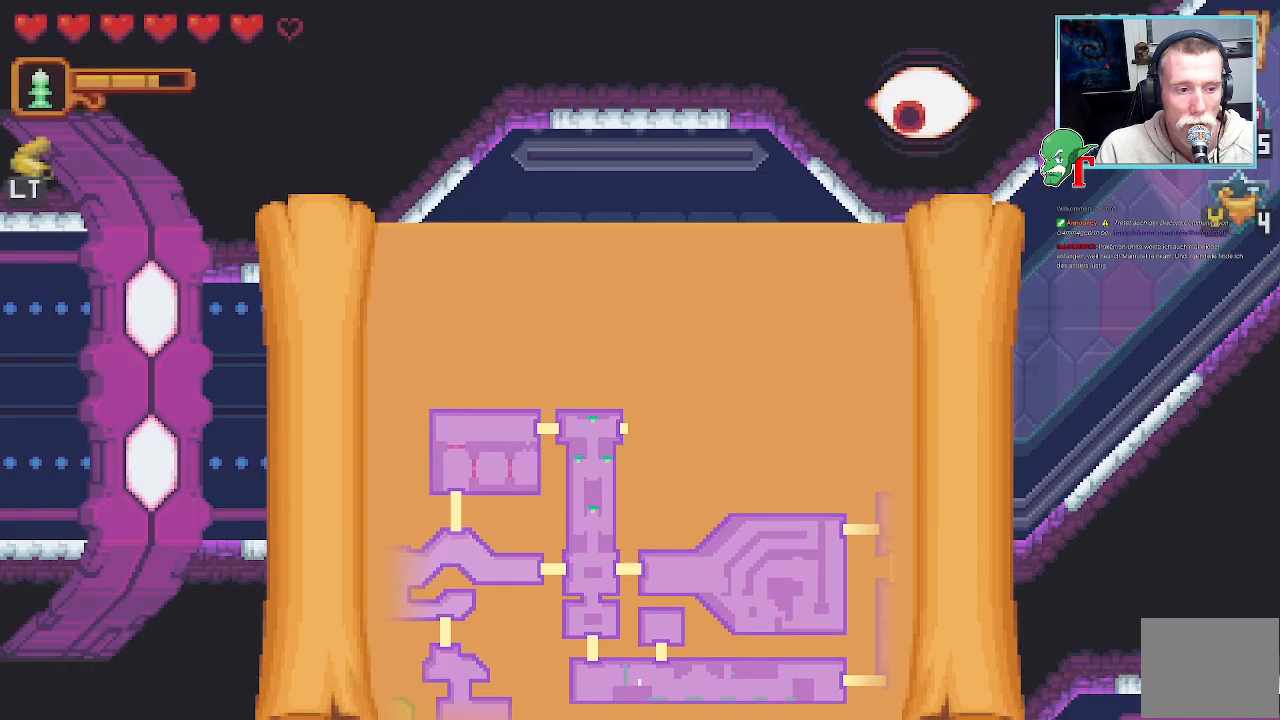
{"buttons": [], "left_stick": "up-right", "right_stick": "center", "events": [[268, "left_stick", "up"], [369, "left_stick", "up-right"]]}
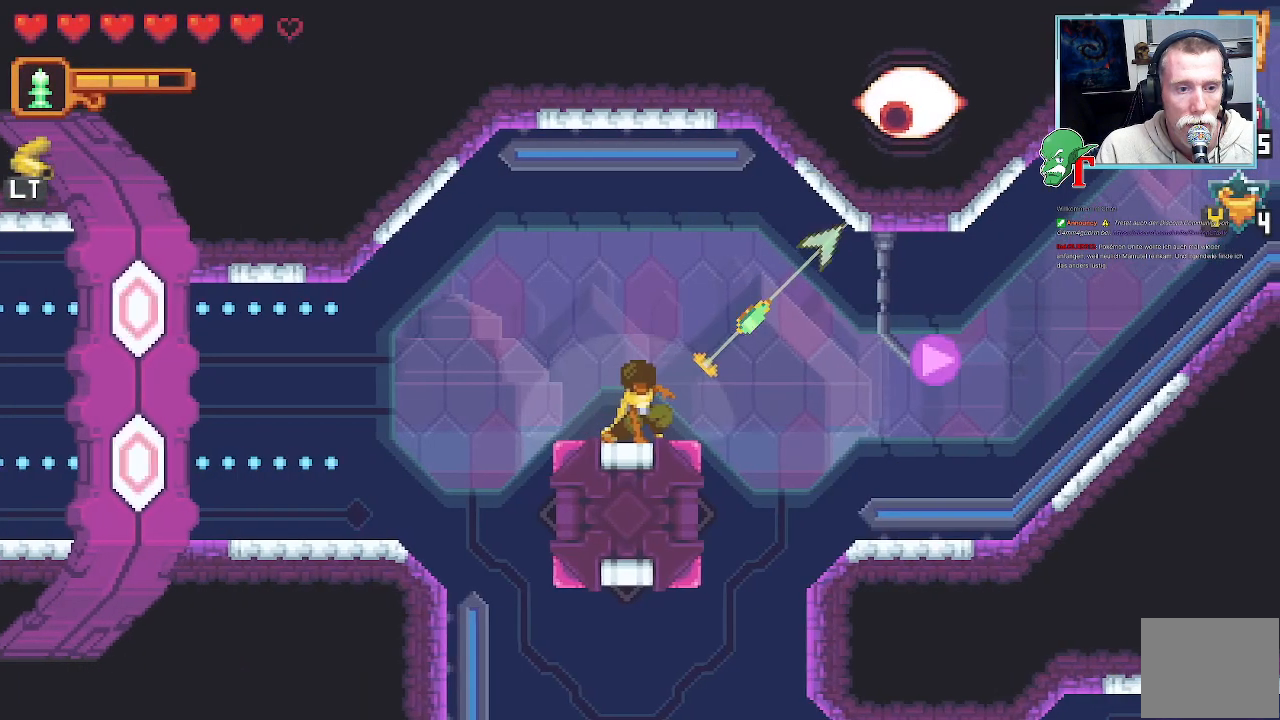
{"buttons": ["CROSS"], "left_stick": "down-right", "right_stick": "center", "events": [[151, "CROSS", "down"], [286, "left_stick", "down-right"], [303, "CROSS", "up"], [403, "CROSS", "down"]]}
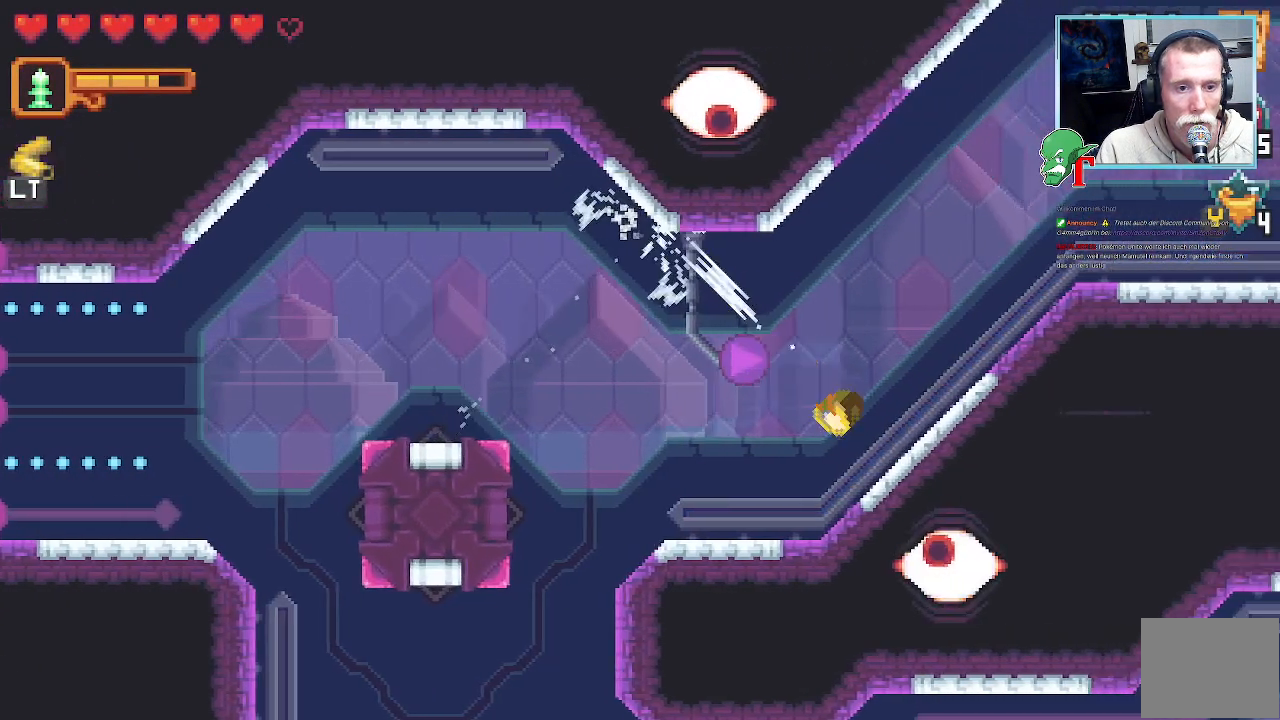
{"buttons": [], "left_stick": "up-right", "right_stick": "center", "events": [[50, "left_stick", "right"], [67, "CROSS", "up"], [168, "left_stick", "up-right"], [302, "CROSS", "down"], [470, "CROSS", "up"]]}
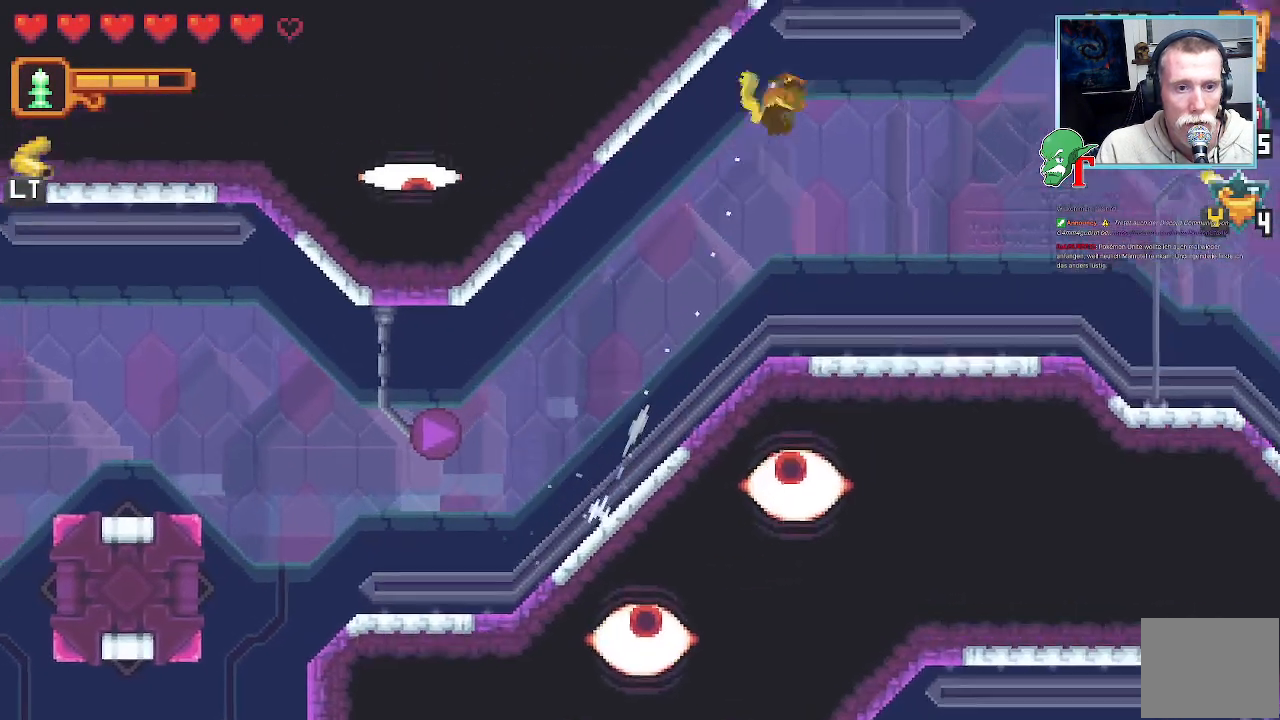
{"buttons": [], "left_stick": "up-right", "right_stick": "center", "events": [[67, "left_stick", "down-right"], [235, "CROSS", "down"], [403, "left_stick", "up-right"], [487, "CROSS", "up"]]}
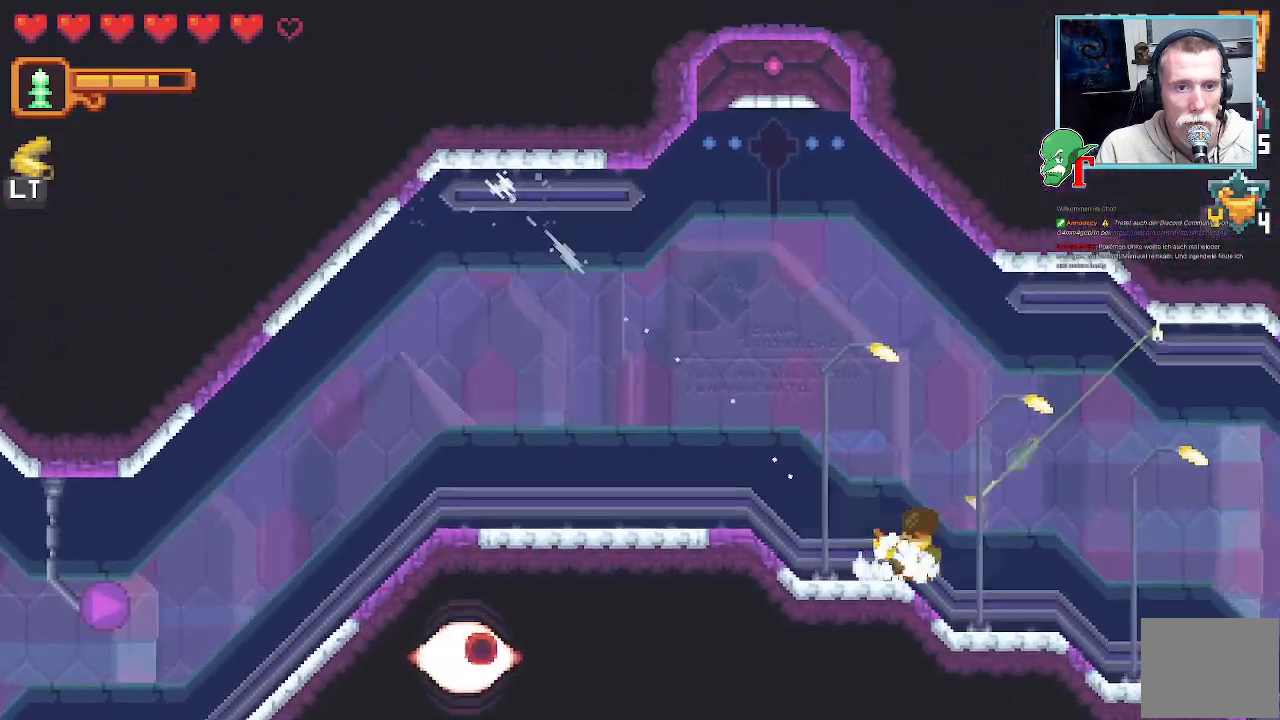
{"buttons": [], "left_stick": "up", "right_stick": "center", "events": [[117, "left_stick", "up"]]}
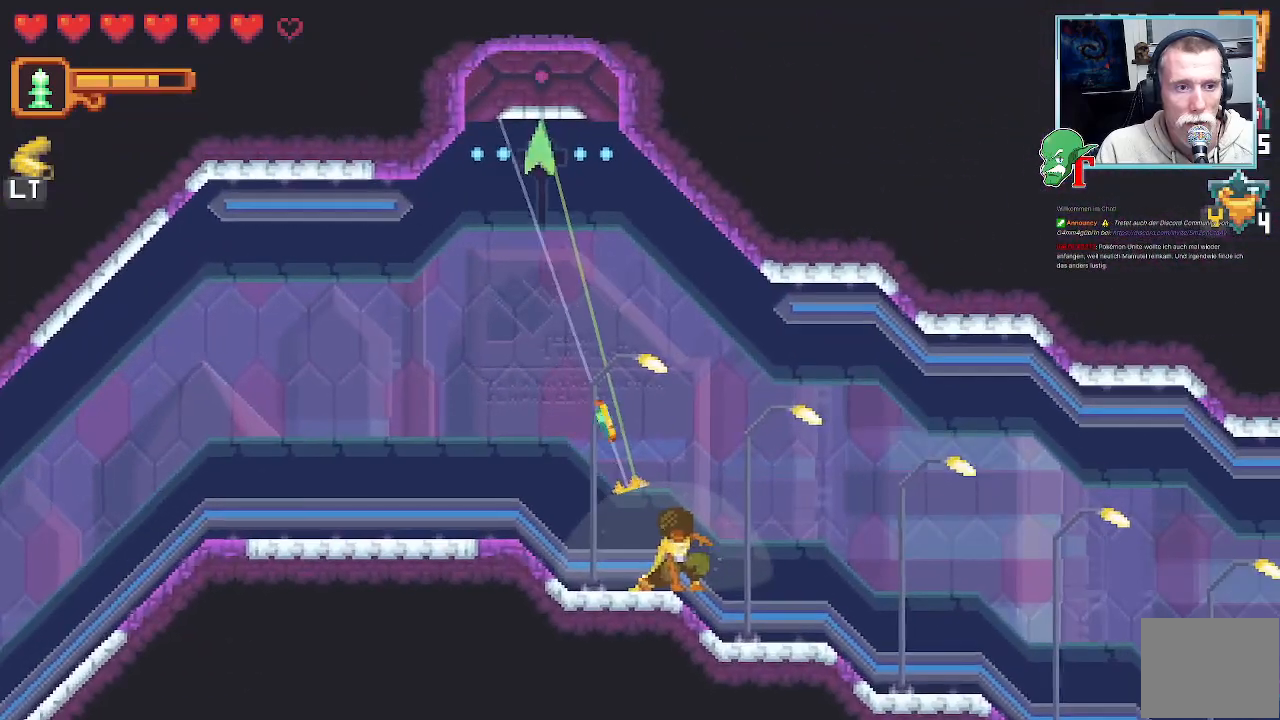
{"buttons": ["CROSS"], "left_stick": "center", "right_stick": "center", "events": [[50, "CROSS", "down"], [218, "CROSS", "up"], [251, "left_stick", "center"], [302, "CROSS", "down"]]}
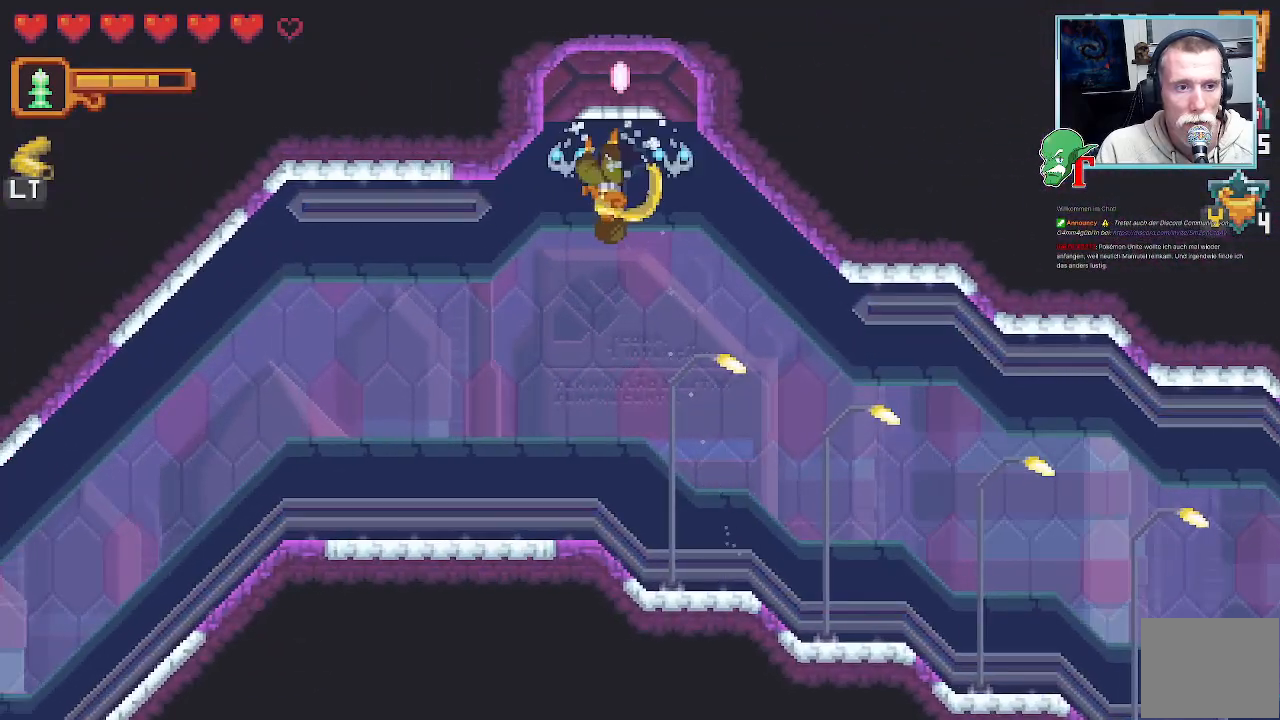
{"buttons": [], "left_stick": "center", "right_stick": "center", "events": [[17, "CROSS", "up"]]}
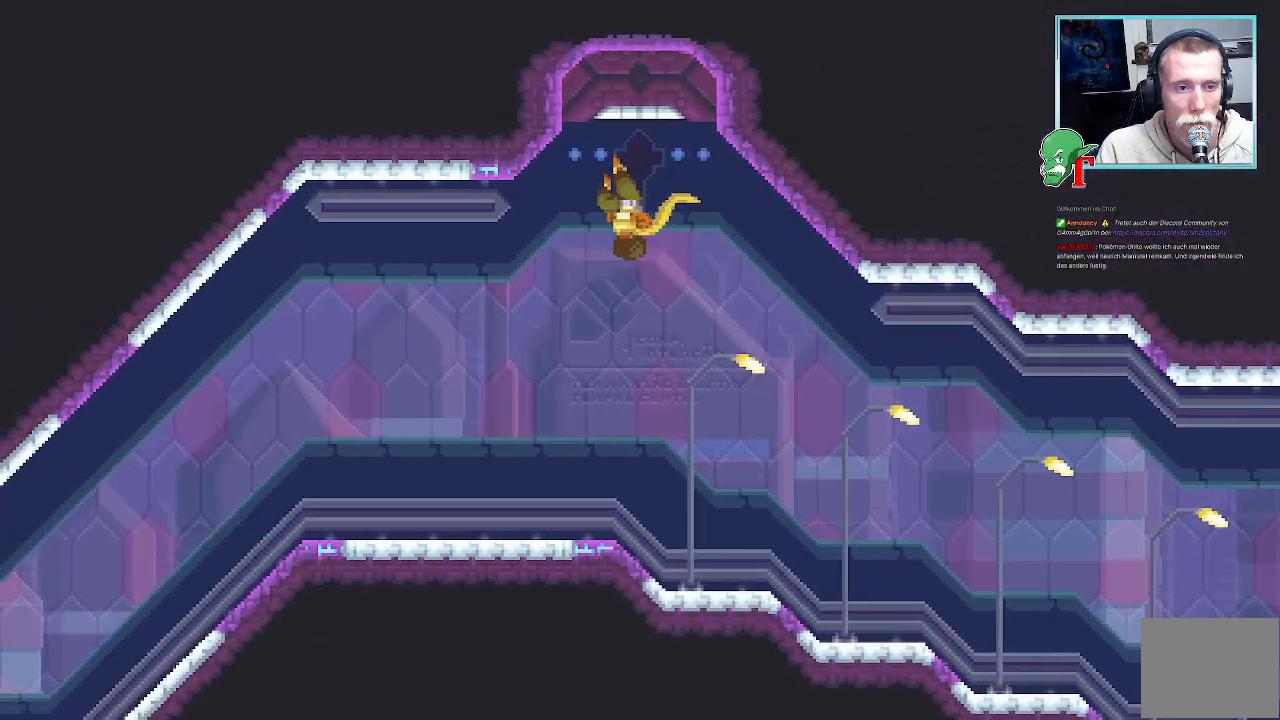
{"buttons": [], "left_stick": "center", "right_stick": "center", "events": []}
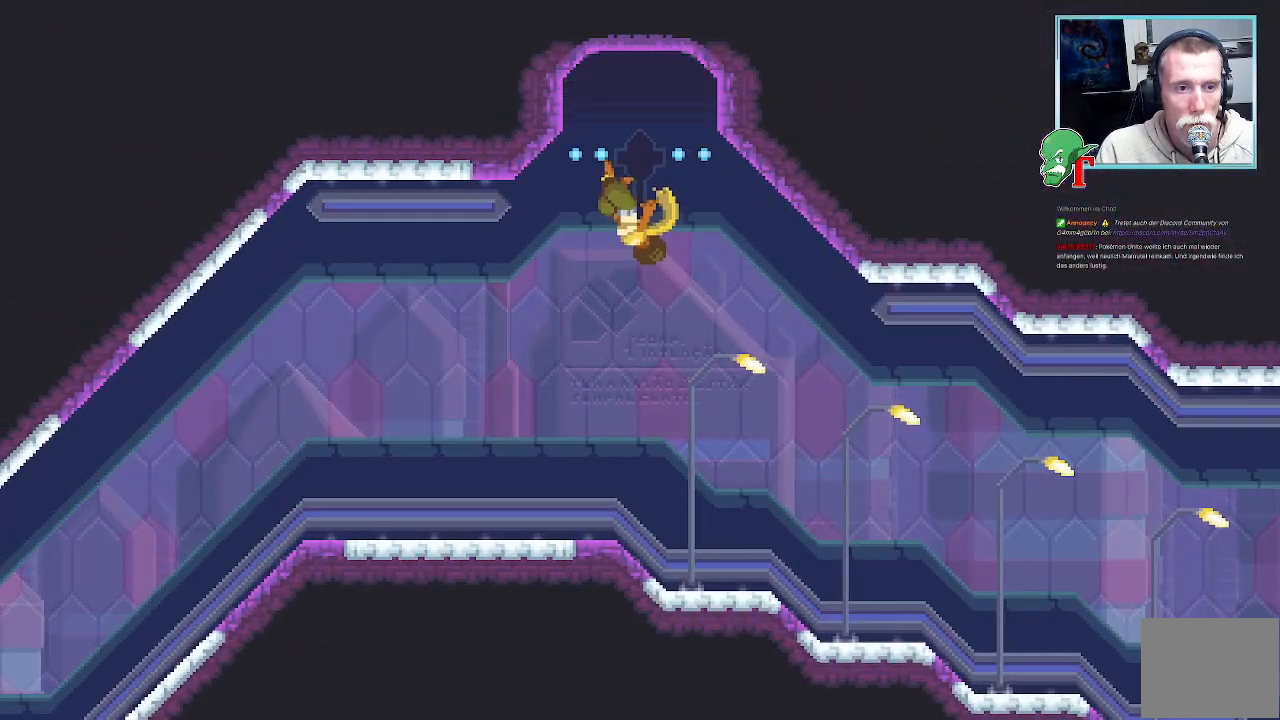
{"buttons": [], "left_stick": "center", "right_stick": "center", "events": []}
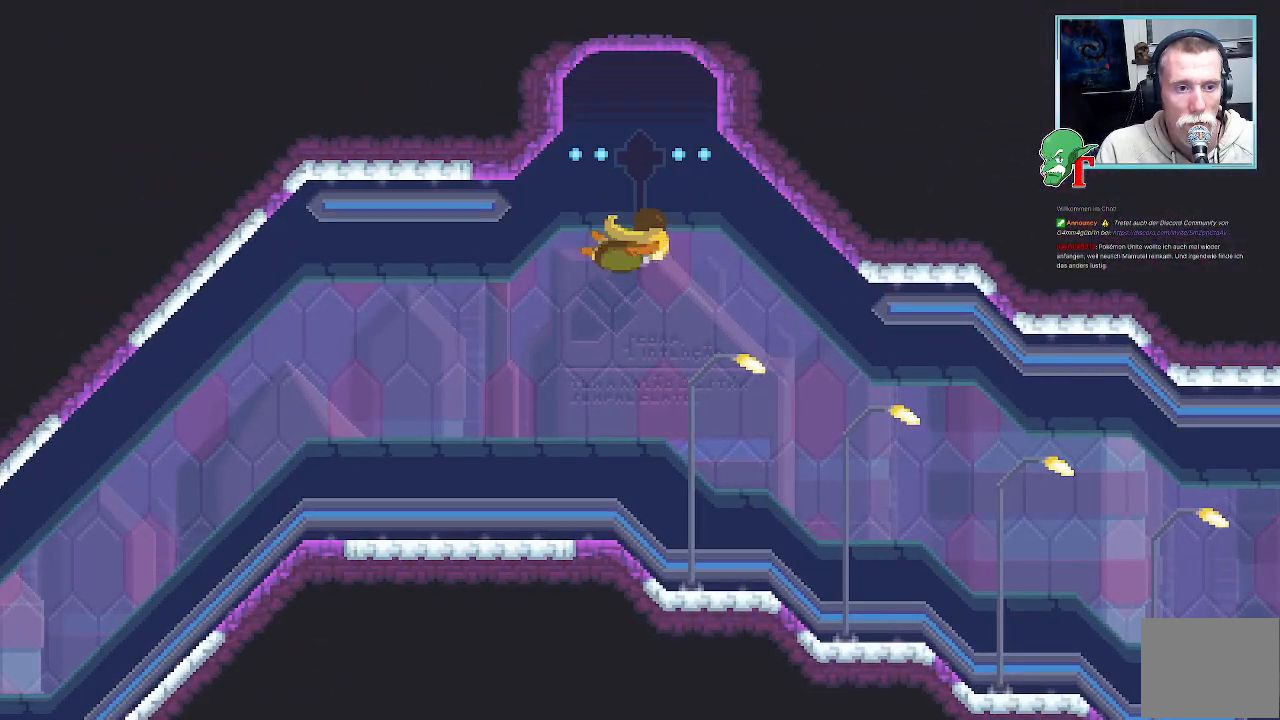
{"buttons": [], "left_stick": "center", "right_stick": "center", "events": []}
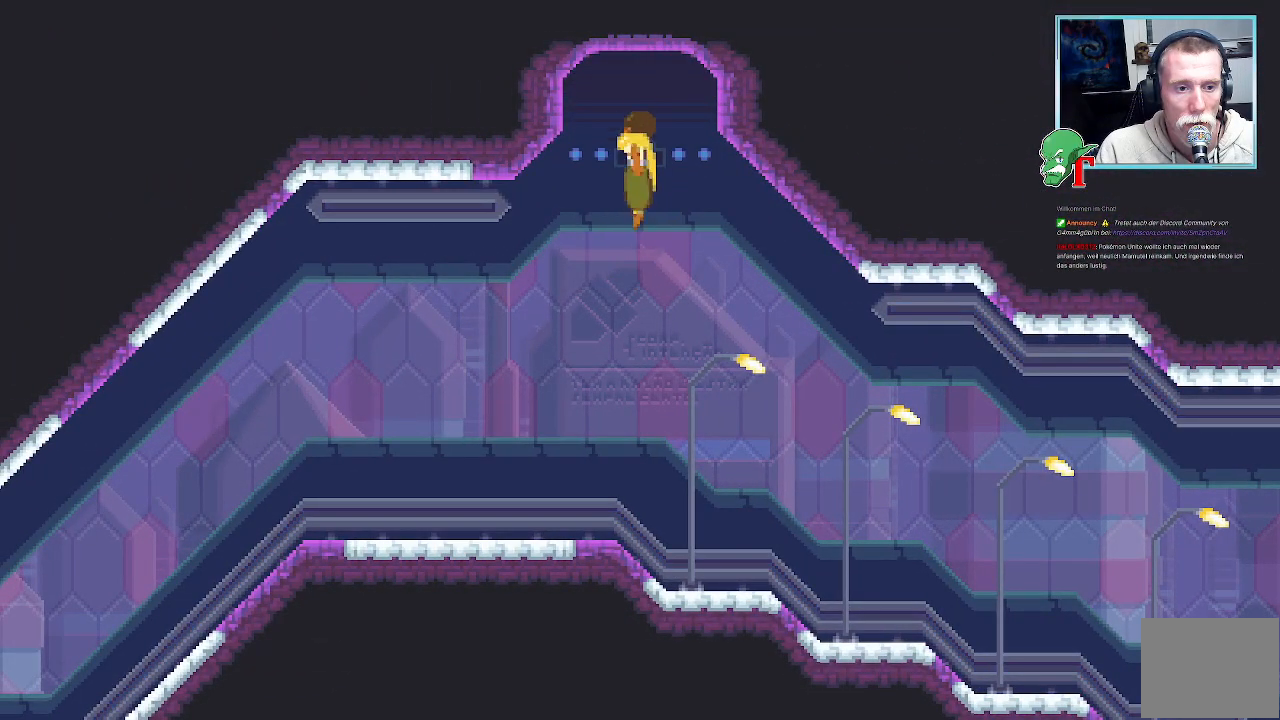
{"buttons": [], "left_stick": "center", "right_stick": "center", "events": []}
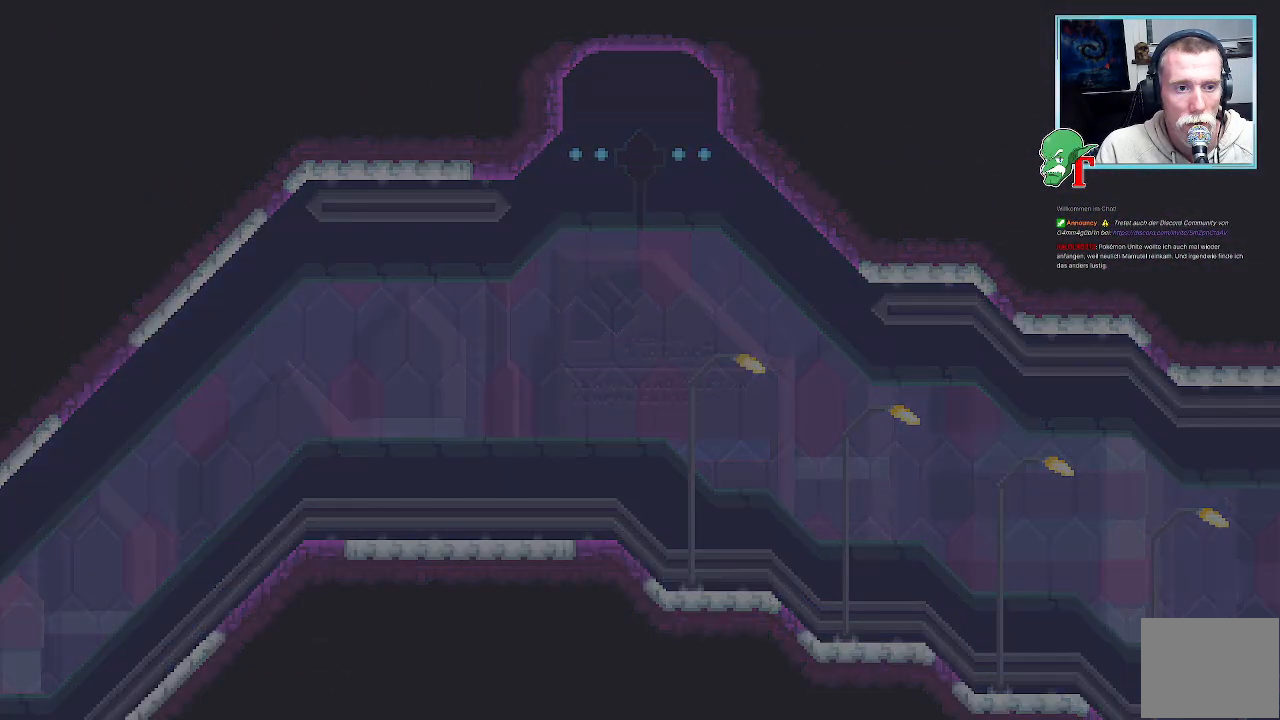
{"buttons": [], "left_stick": "center", "right_stick": "center"}
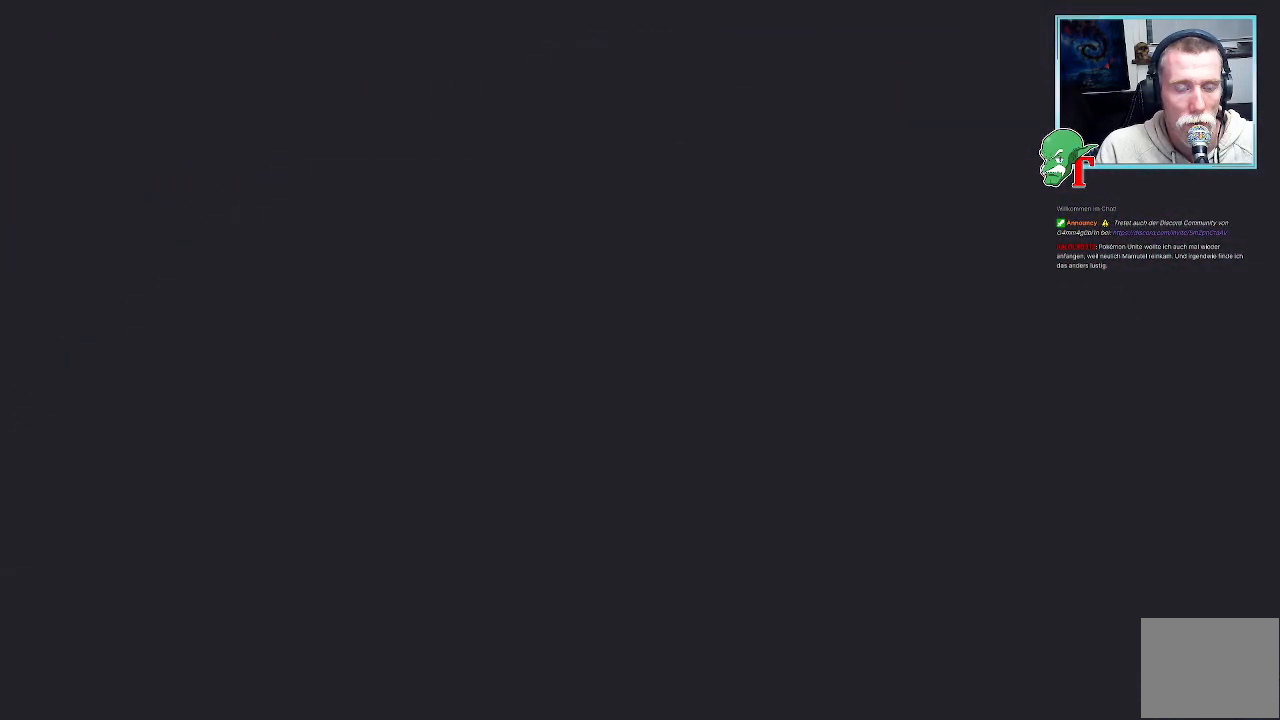
{"buttons": [], "left_stick": "up-right", "right_stick": "center", "events": [[386, "left_stick", "up-right"]]}
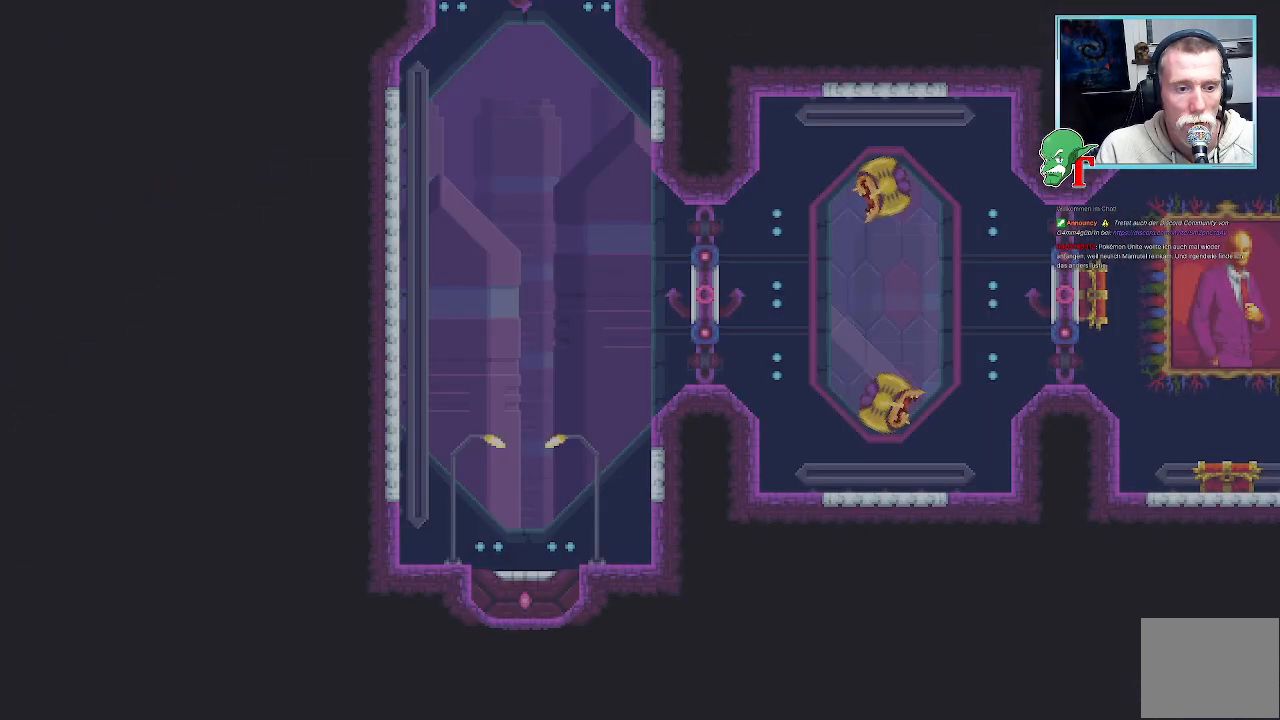
{"buttons": [], "left_stick": "center", "right_stick": "center", "events": [[285, "left_stick", "center"]]}
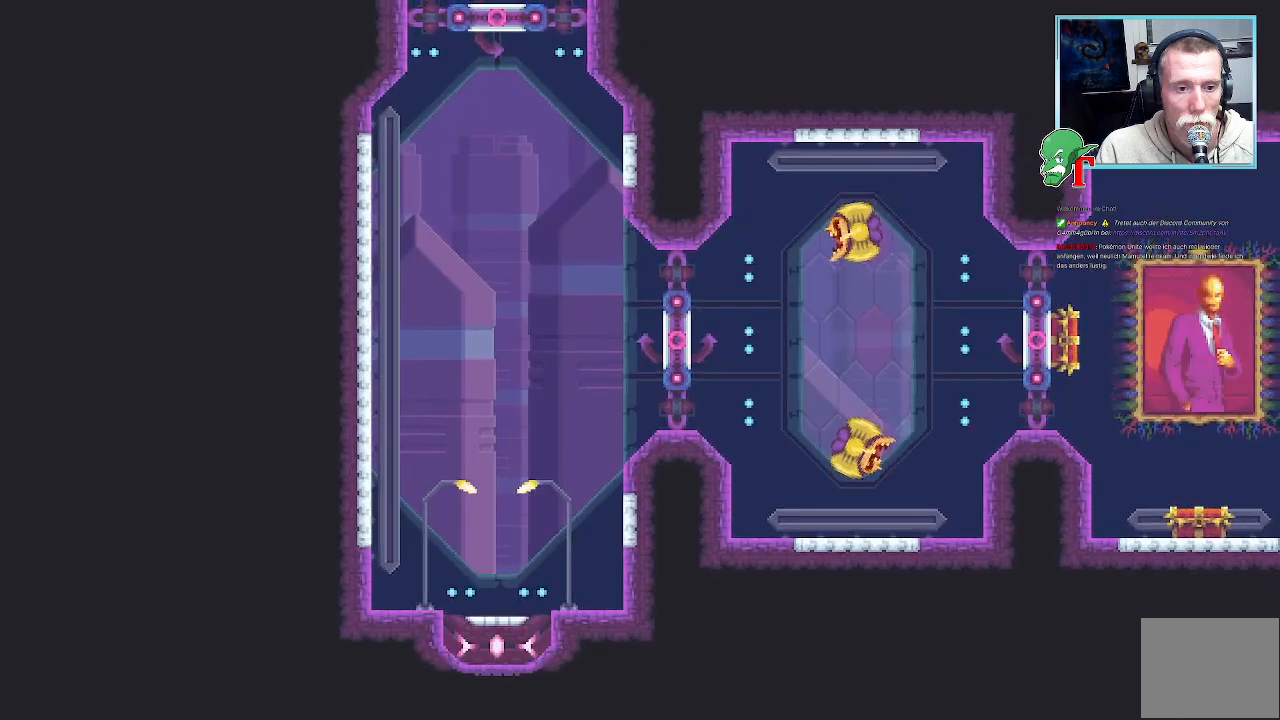
{"buttons": [], "left_stick": "center", "right_stick": "center", "events": []}
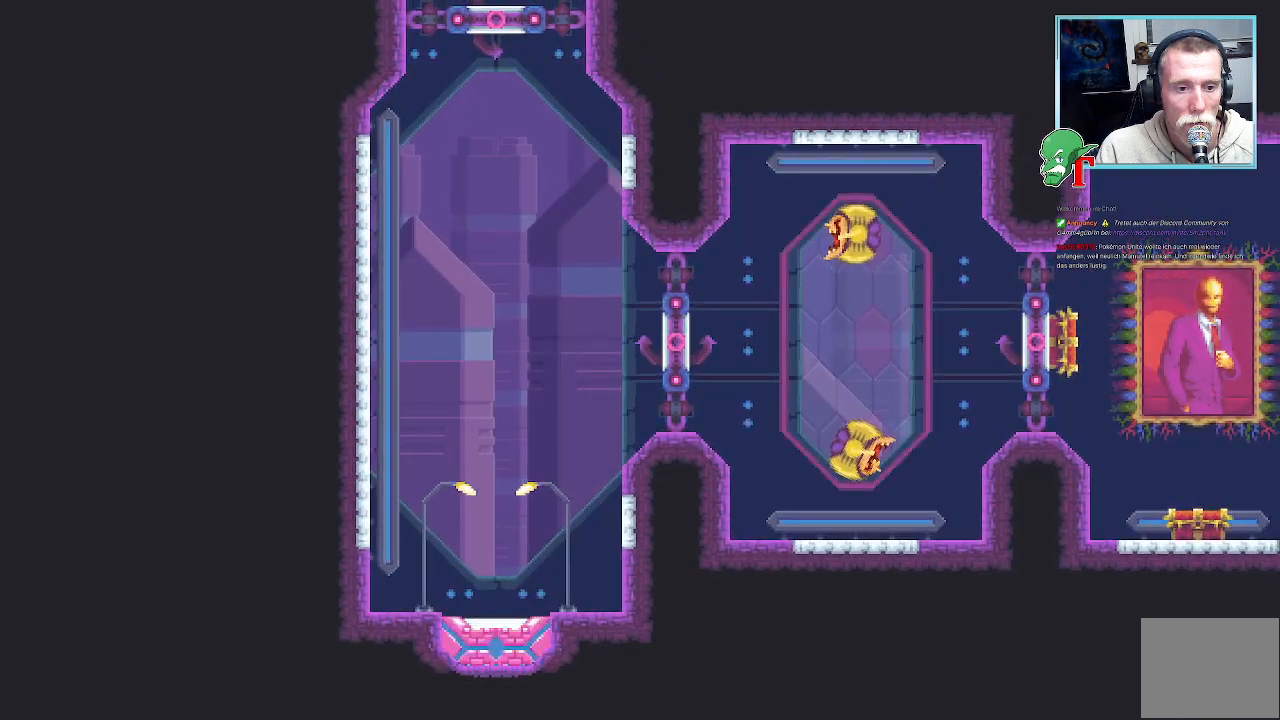
{"buttons": [], "left_stick": "center", "right_stick": "center", "events": []}
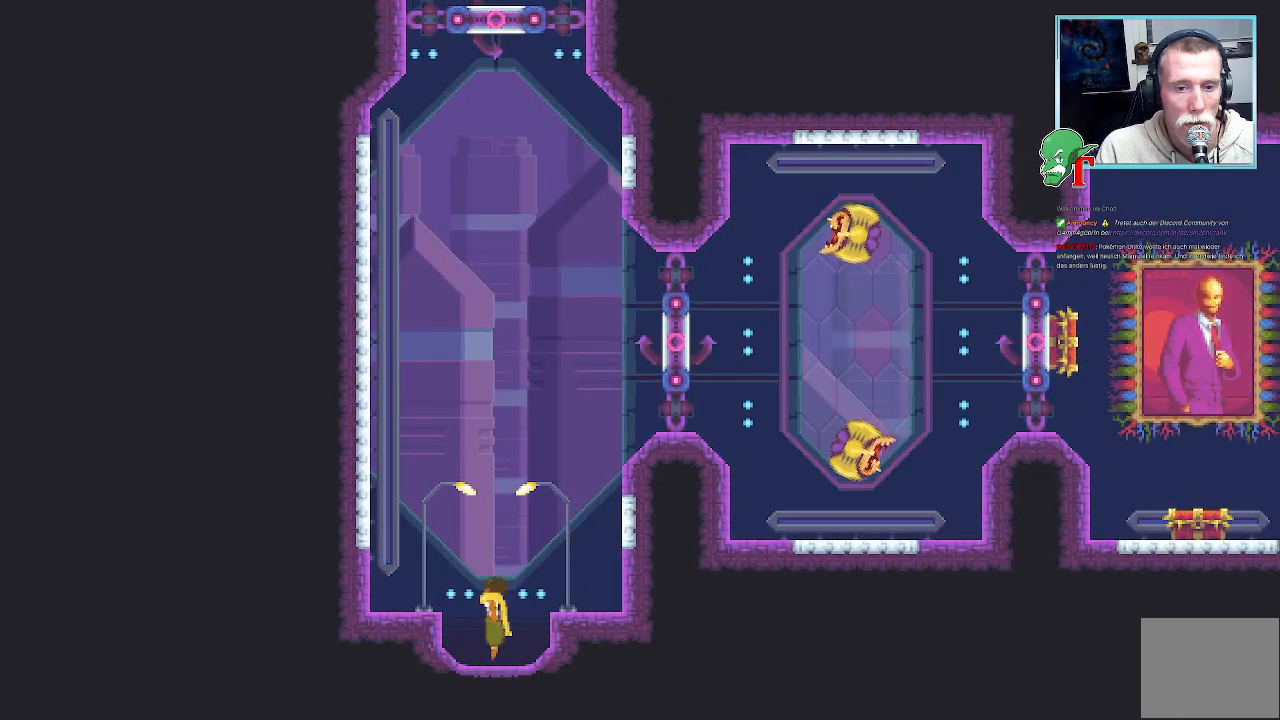
{"buttons": [], "left_stick": "up-right", "right_stick": "center", "events": [[286, "left_stick", "up"], [454, "left_stick", "up-right"]]}
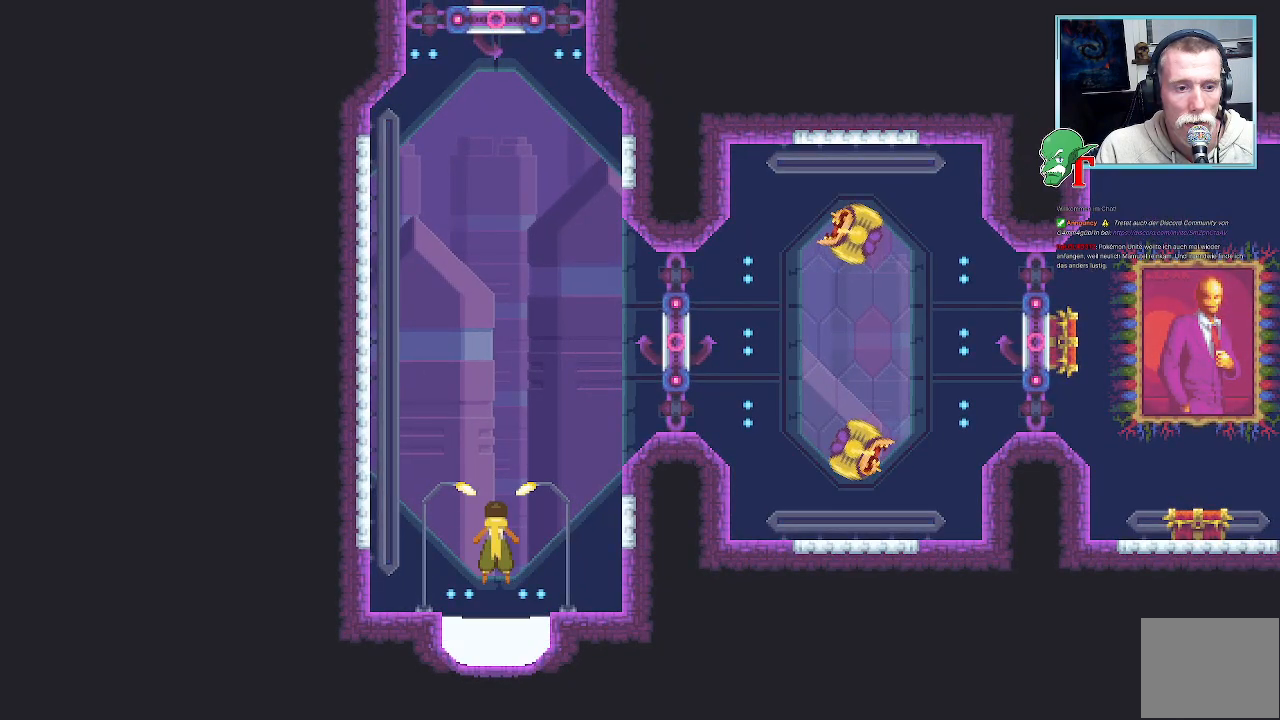
{"buttons": [], "left_stick": "up-right", "right_stick": "center", "events": [[202, "CROSS", "down"], [386, "CROSS", "up"]]}
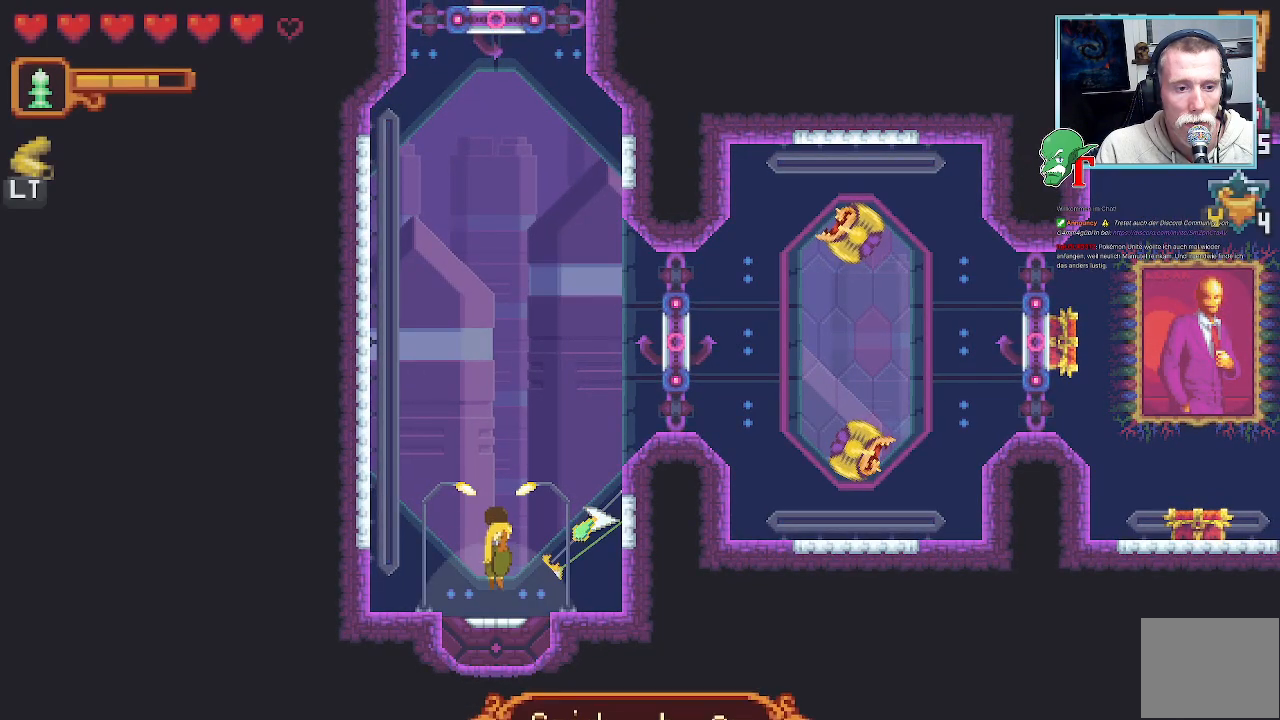
{"buttons": [], "left_stick": "up-right", "right_stick": "center", "events": [[235, "CROSS", "down"], [436, "CROSS", "up"]]}
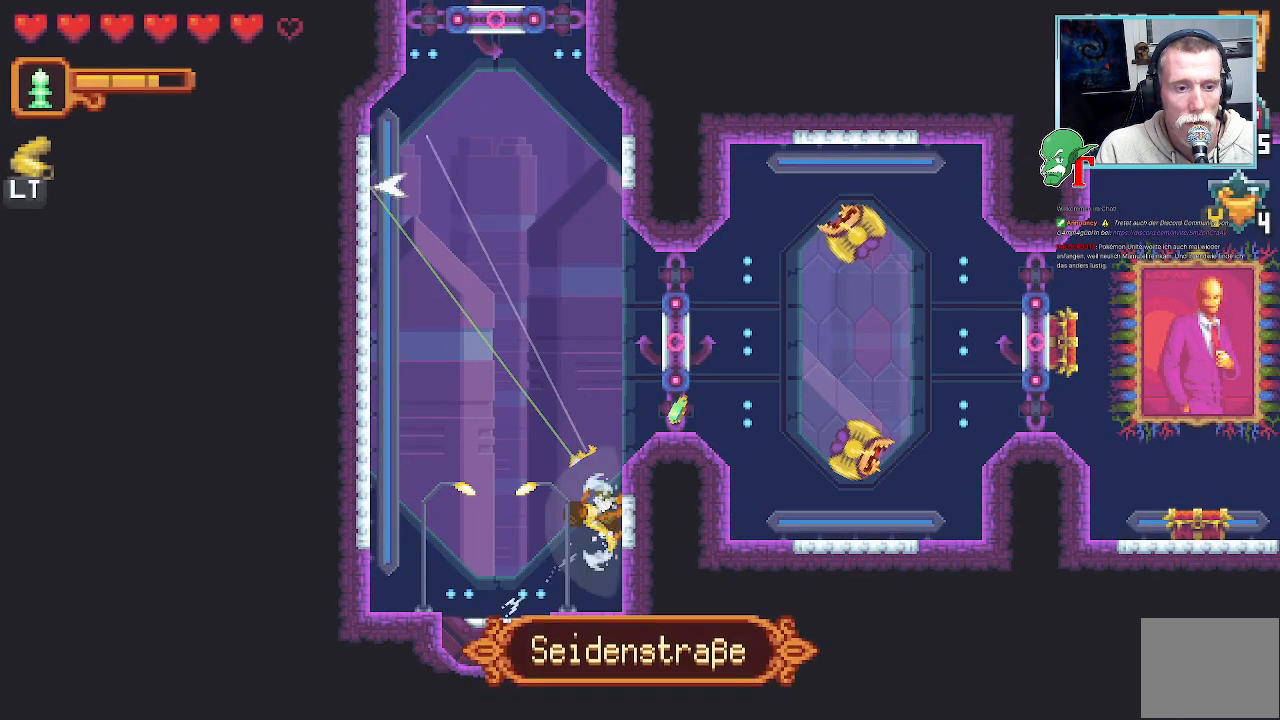
{"buttons": [], "left_stick": "up", "right_stick": "center", "events": [[84, "left_stick", "up"]]}